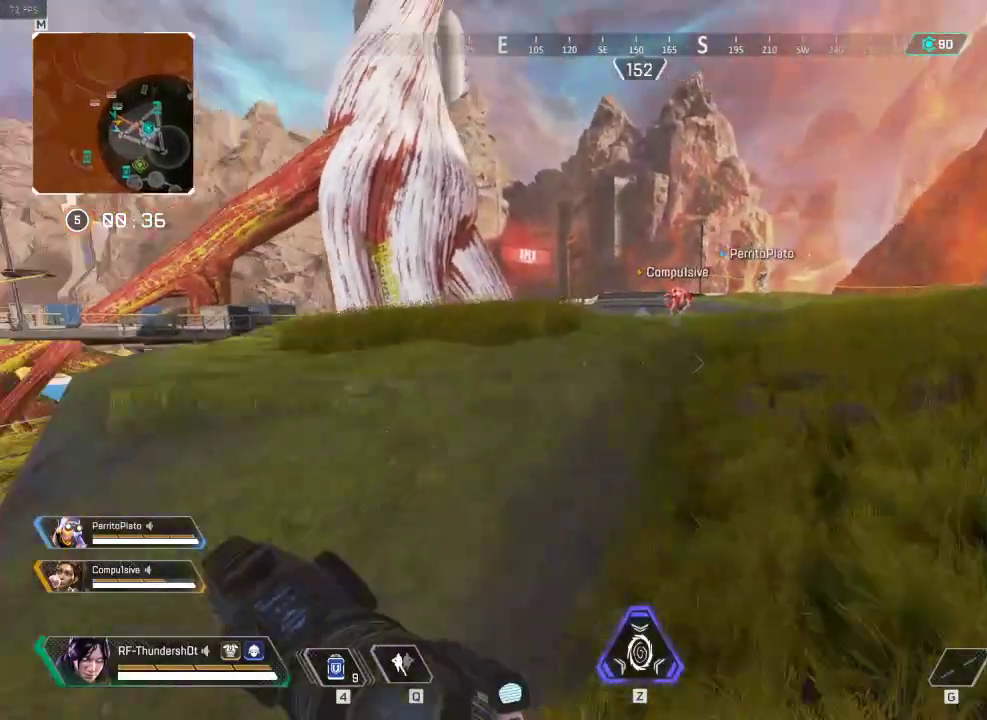
Gameplay with keyboard; each line is a JSON object with the keys held at the frame after it. "events" lists presses ("down") and releases ("up") of "1", "2", "3", "4", "5", "a", "alt", "c", "caps_lock", "ctrl", "d", "down", "e", "escape", "f", "g", "left", "q", "r", "right", "s", "shift", "space", "super", "t", "tab", "up", "v", "w", "x" and "z" between this image and that frame as [ms after this image, input, new state], when the widget could be followed in between. No other keys are recorded. Mouse input is not recorded.
{"keys": ["d", "shift", "w"], "events": []}
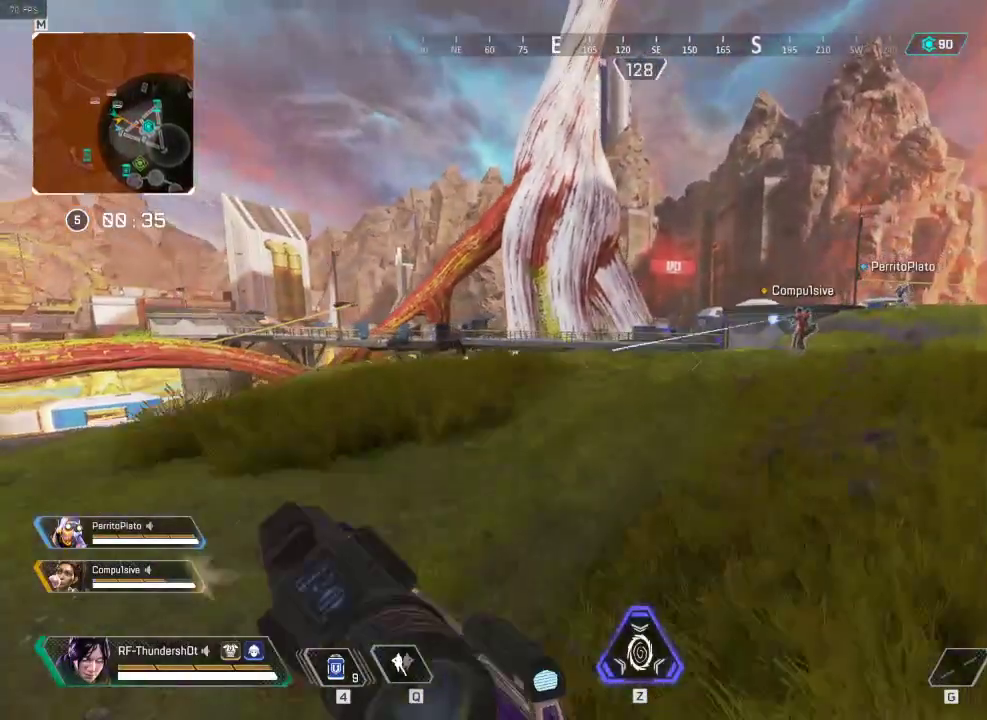
{"keys": ["d", "shift", "w"], "events": []}
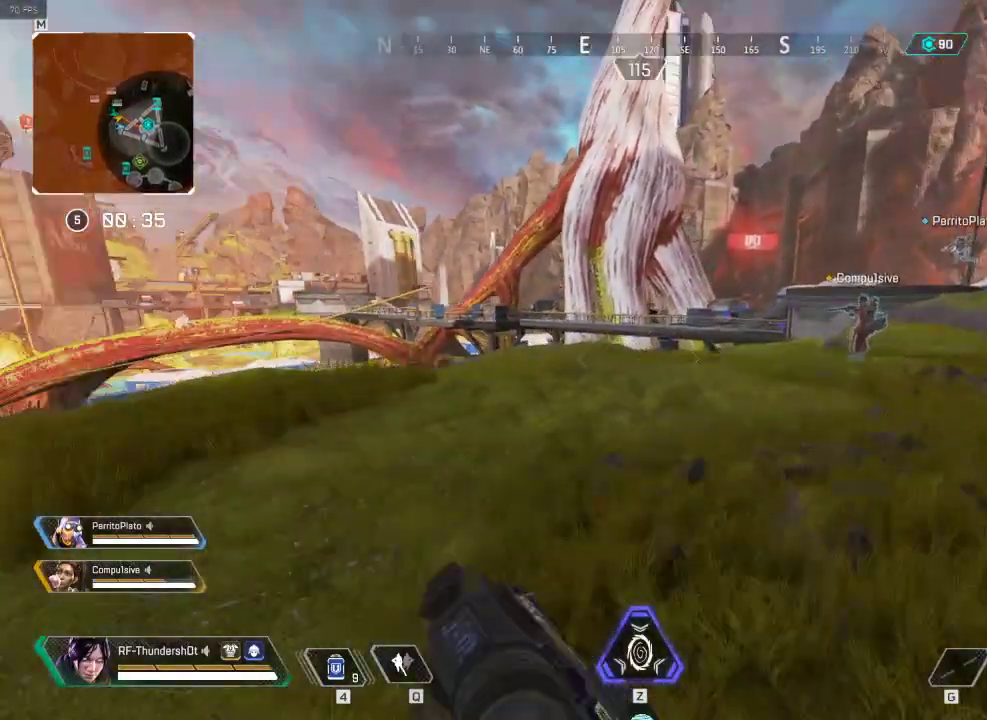
{"keys": ["shift", "w"], "events": [[167, "d", "up"]]}
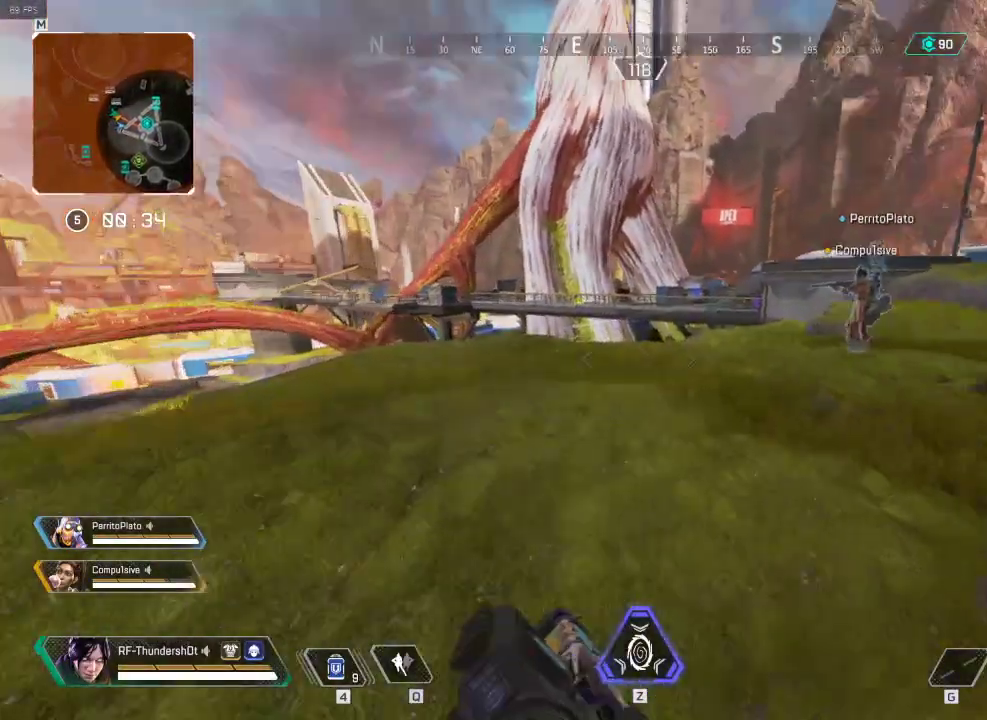
{"keys": ["shift", "w"], "events": []}
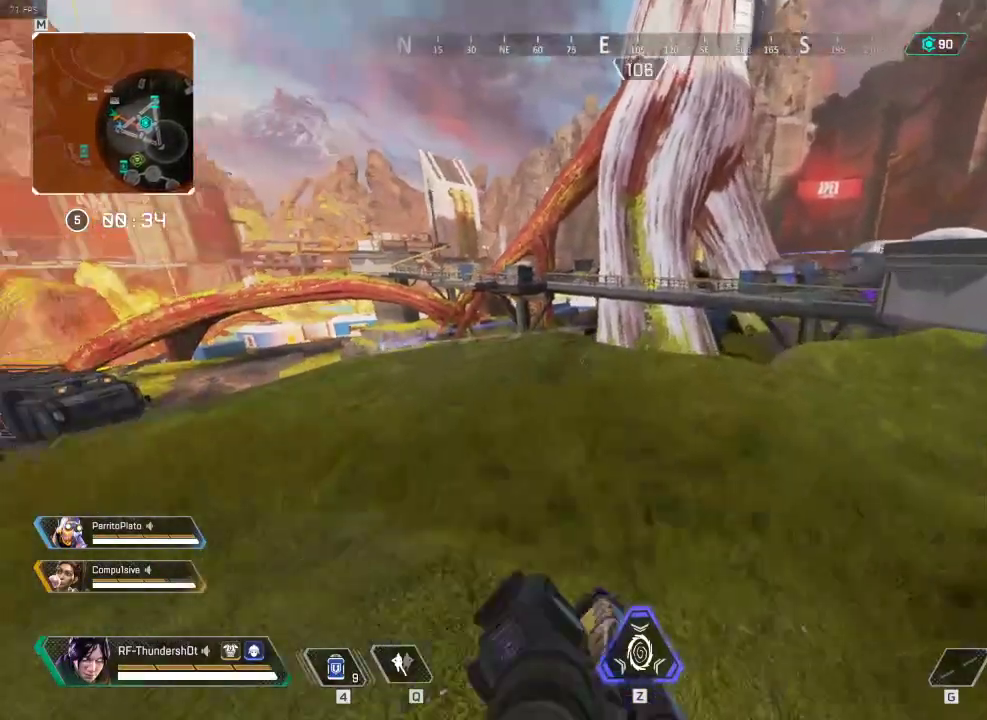
{"keys": ["shift", "w"], "events": []}
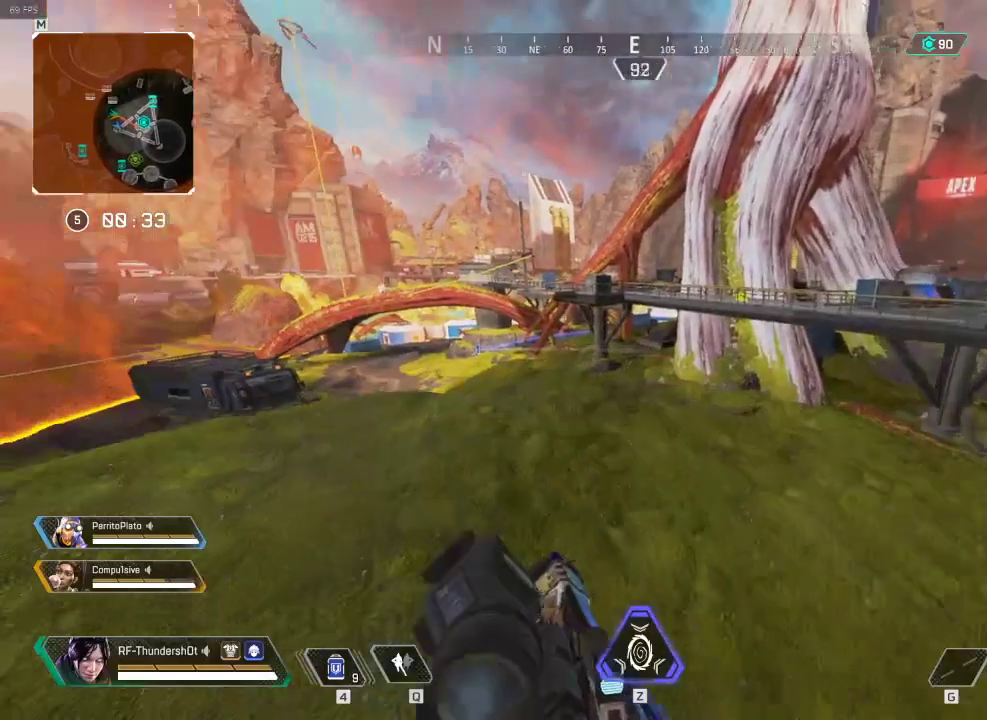
{"keys": ["s"], "events": [[66, "w", "up"], [150, "shift", "up"], [267, "s", "down"]]}
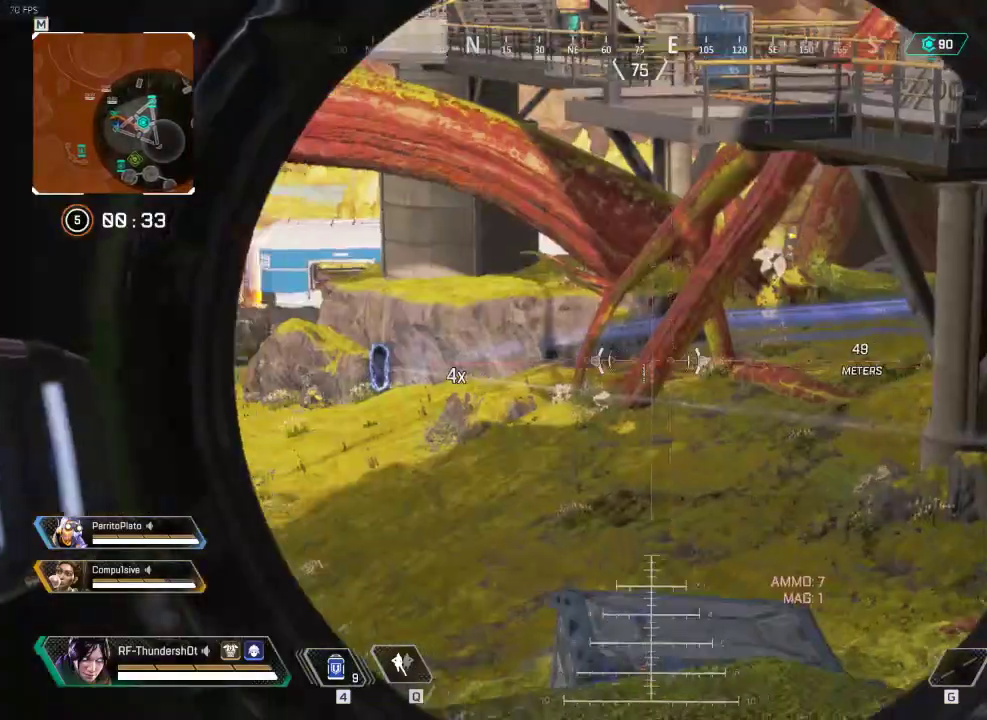
{"keys": ["s"], "events": []}
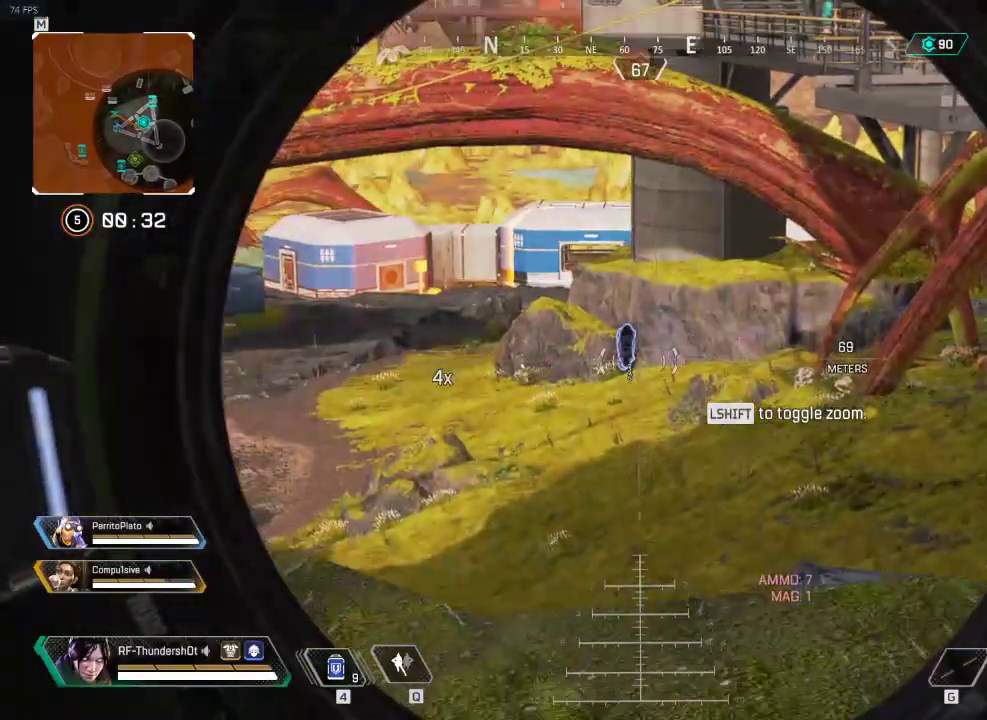
{"keys": [], "events": [[117, "s", "up"], [217, "shift", "down"], [350, "shift", "up"]]}
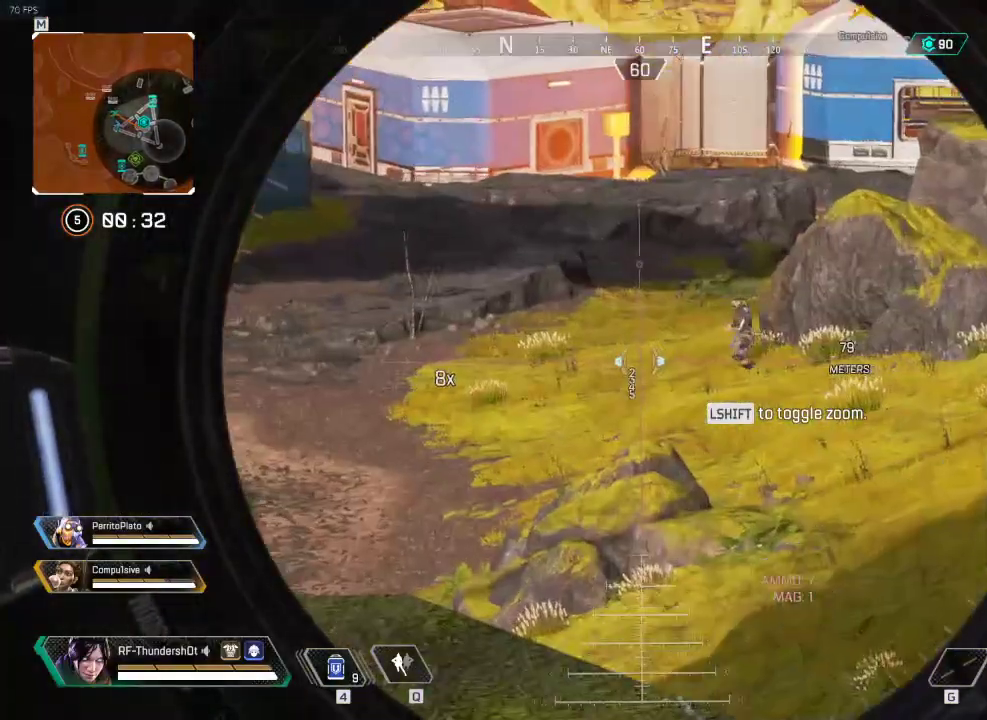
{"keys": ["a"], "events": [[450, "a", "down"]]}
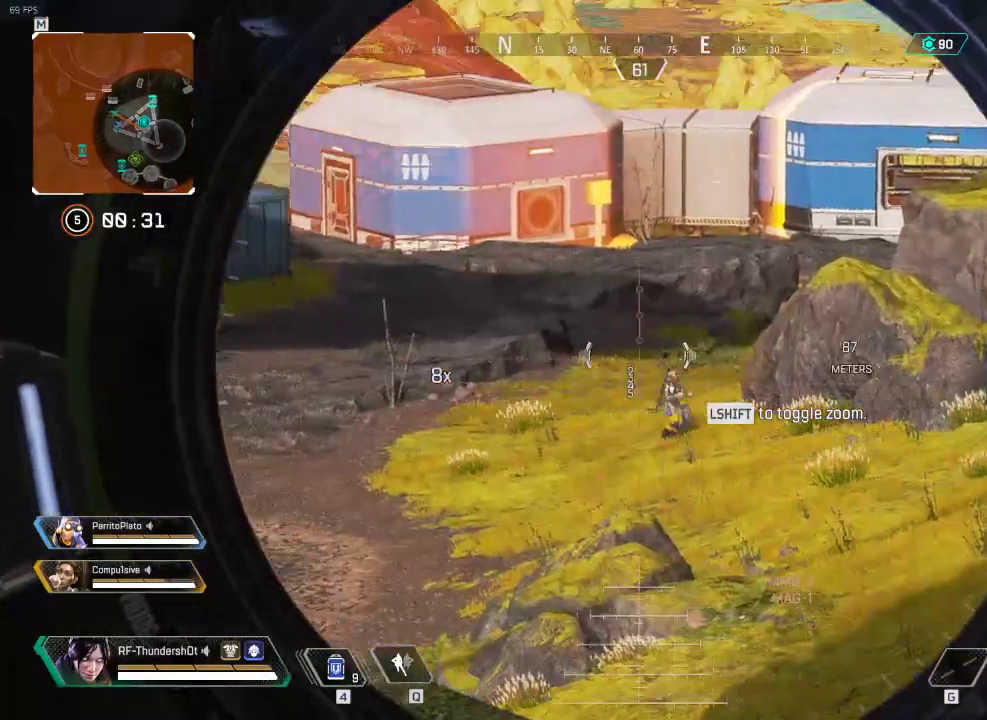
{"keys": [], "events": [[451, "a", "up"]]}
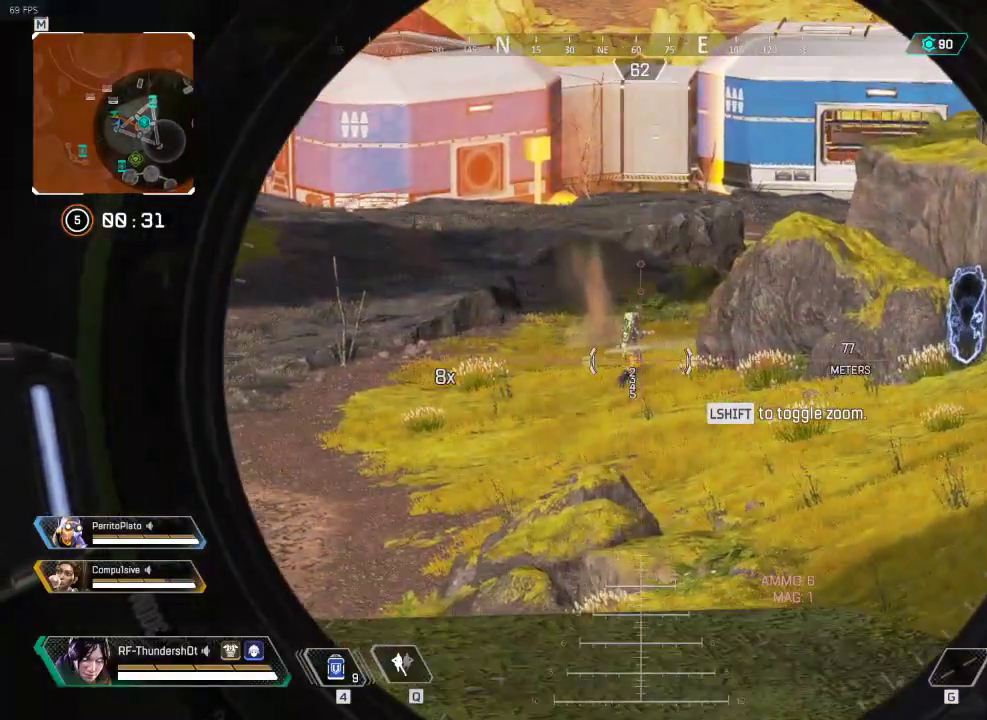
{"keys": ["a"], "events": [[300, "a", "down"]]}
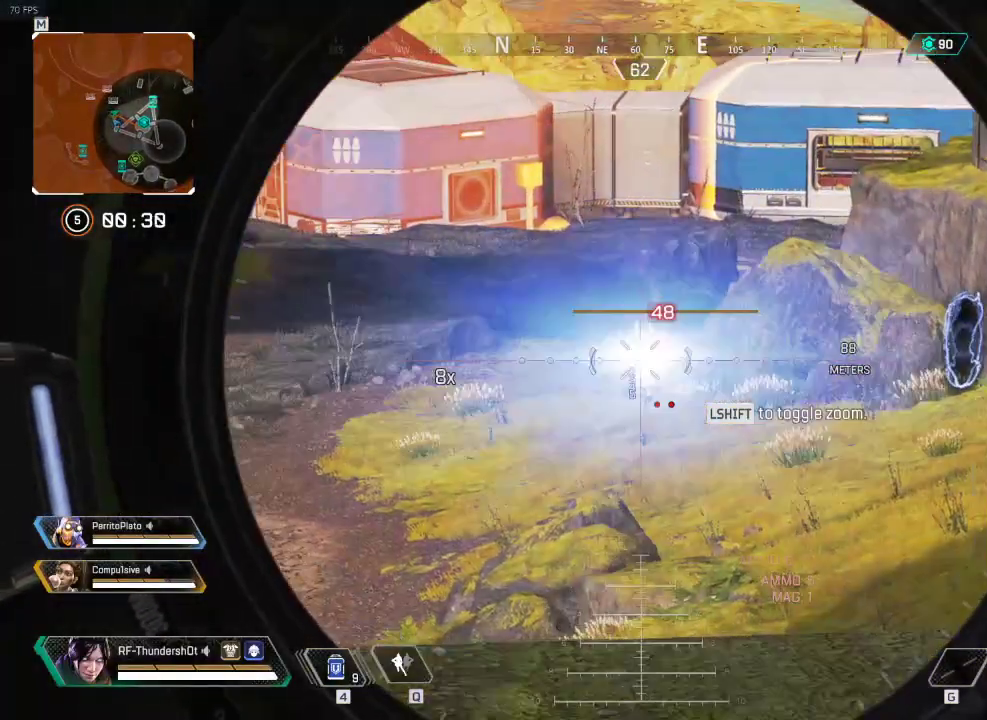
{"keys": ["a"], "events": [[250, "a", "up"], [451, "a", "down"]]}
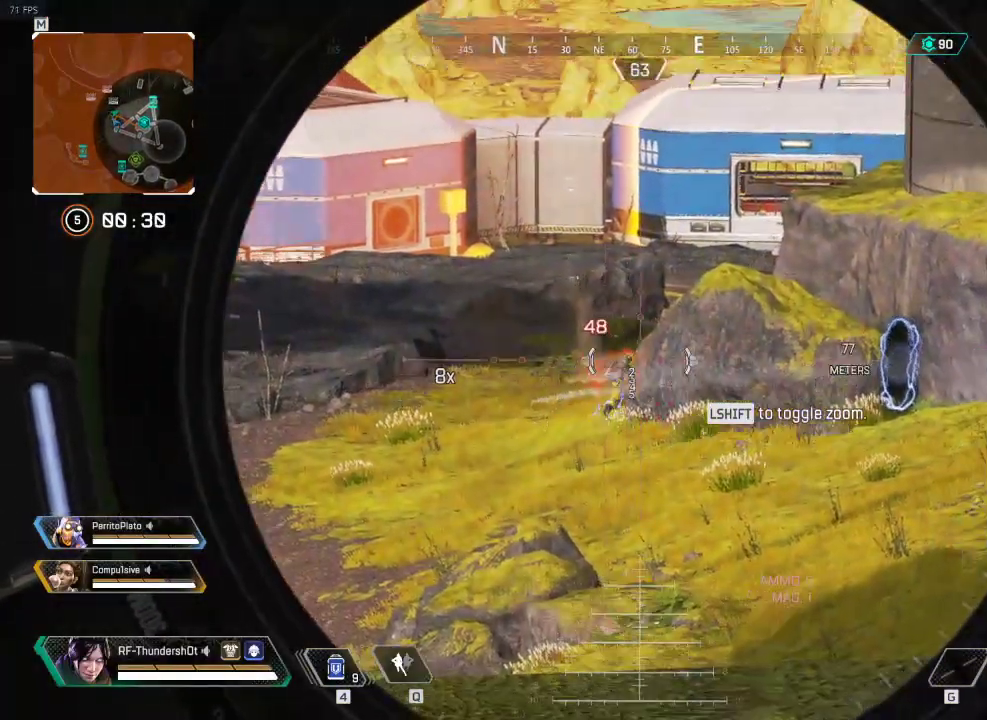
{"keys": ["shift", "w"], "events": [[267, "a", "up"], [333, "w", "down"], [483, "shift", "down"]]}
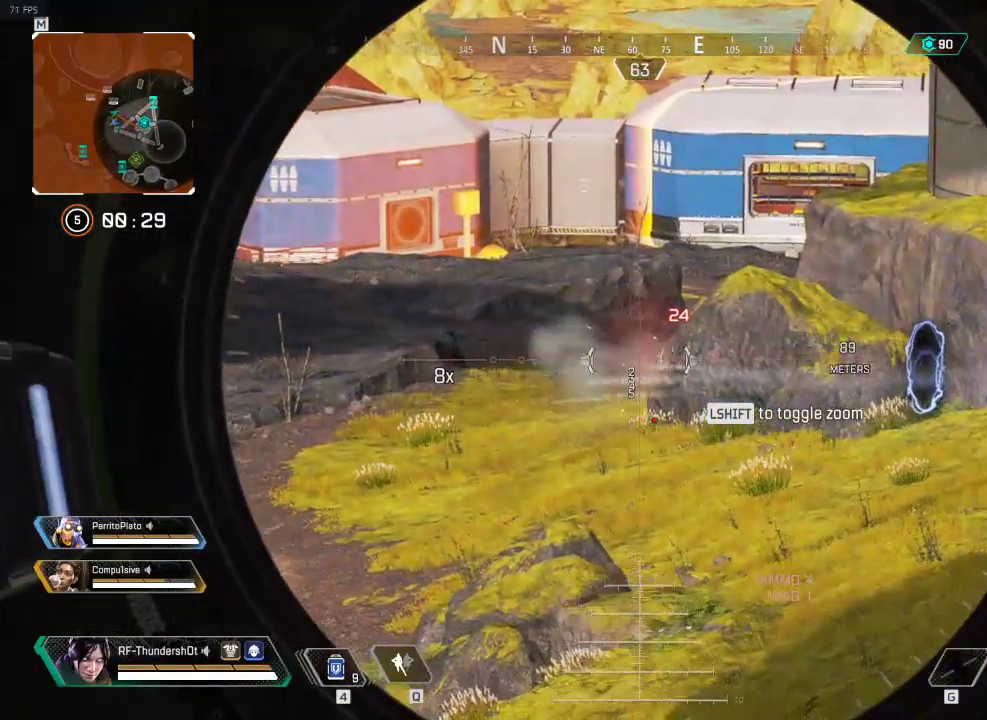
{"keys": ["shift", "w"], "events": [[100, "r", "down"], [167, "r", "up"]]}
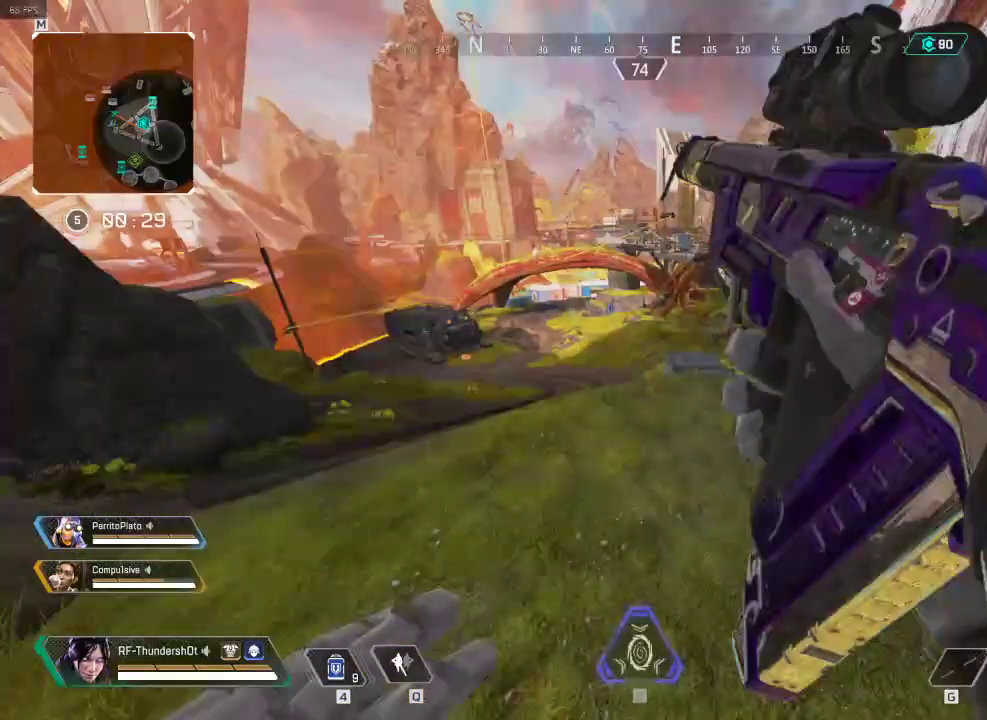
{"keys": ["shift", "w"], "events": [[116, "r", "down"], [250, "r", "up"]]}
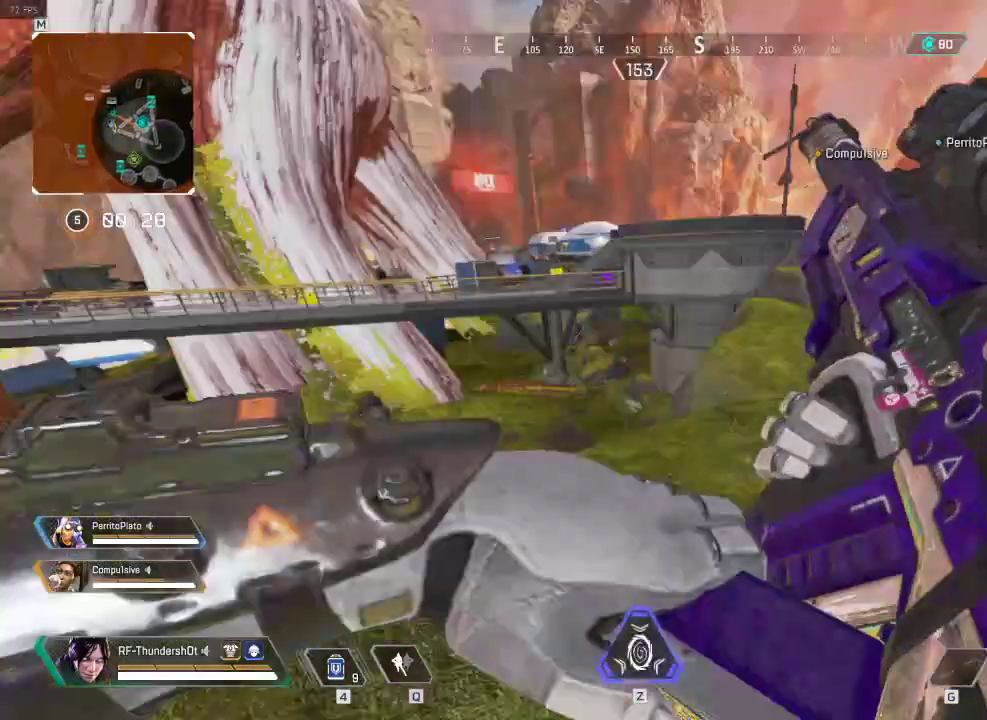
{"keys": ["shift", "w"], "events": []}
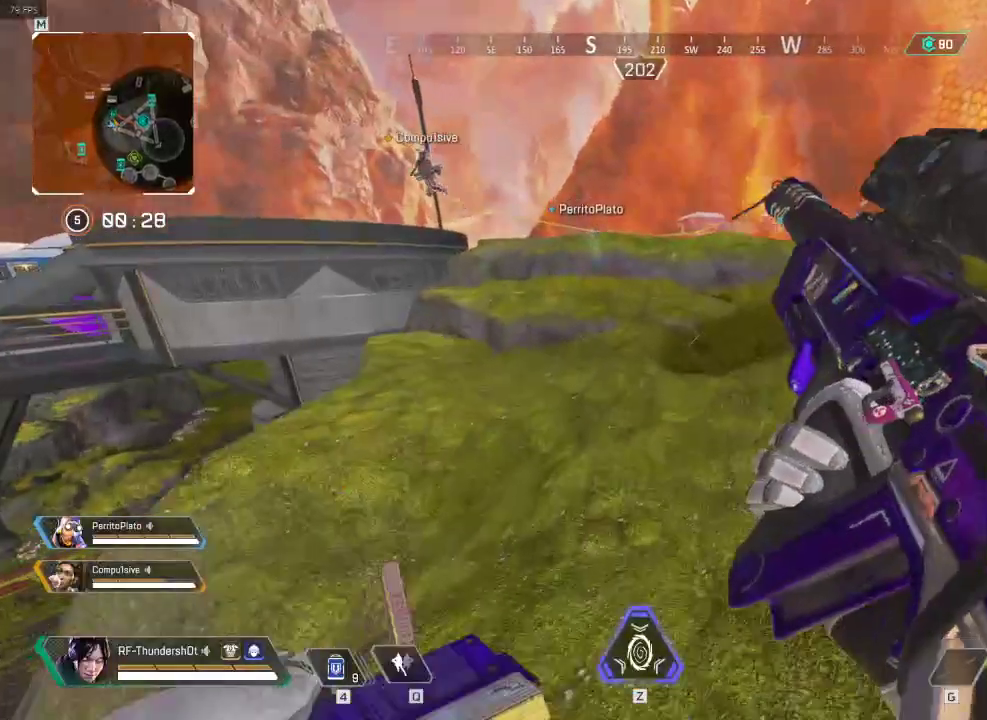
{"keys": ["d", "shift", "space", "w"], "events": [[317, "space", "down"], [450, "d", "down"]]}
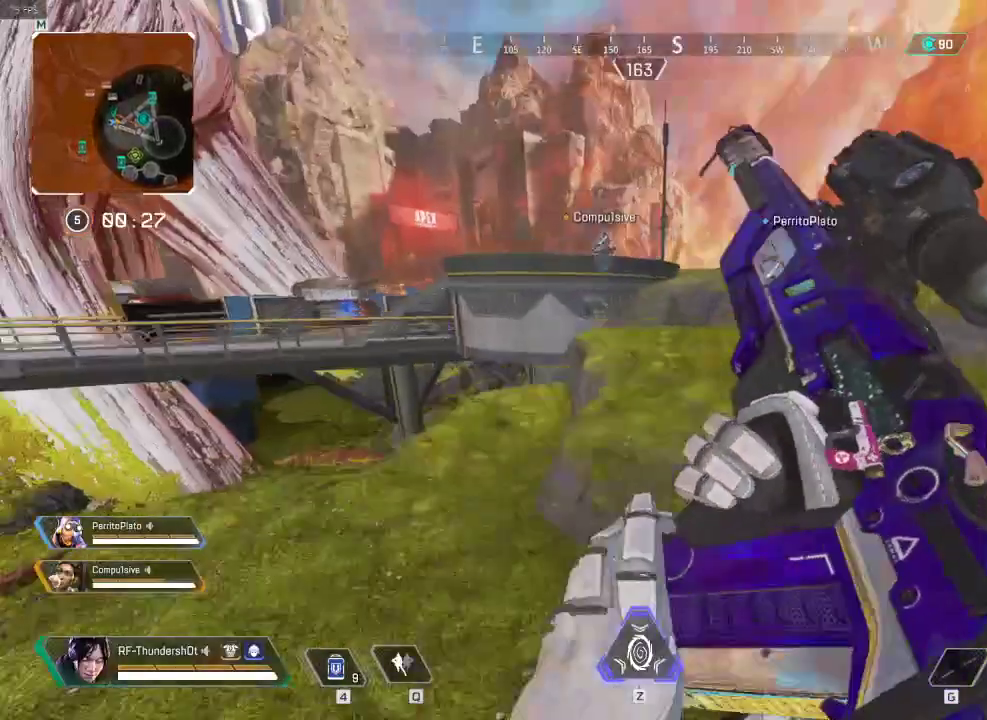
{"keys": ["d", "shift", "w"], "events": [[50, "space", "up"]]}
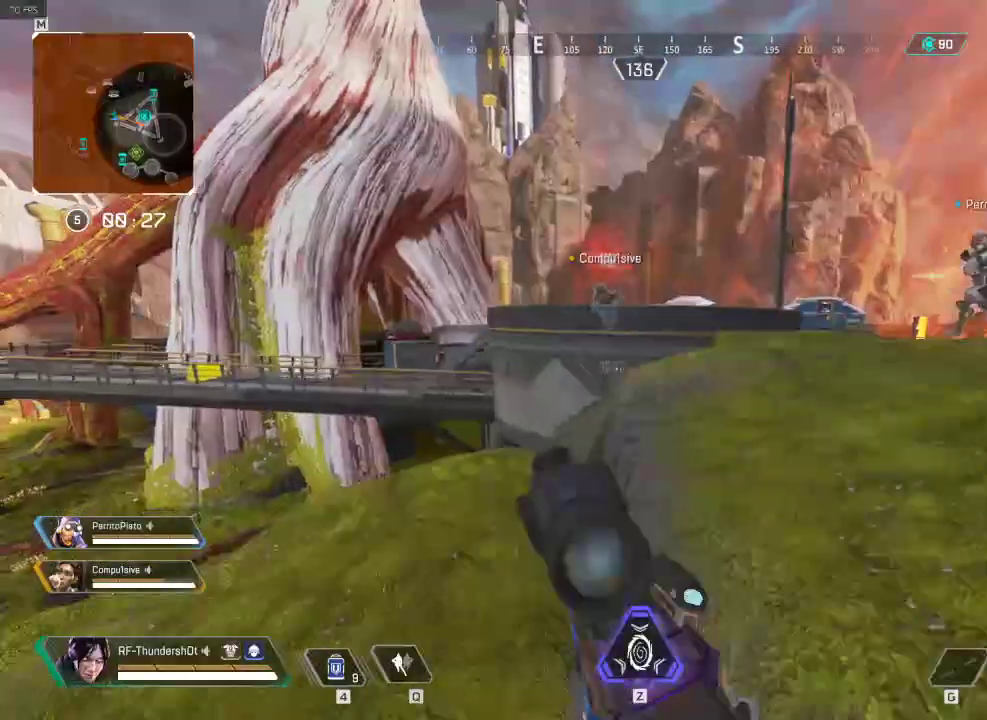
{"keys": ["d", "shift", "w"], "events": []}
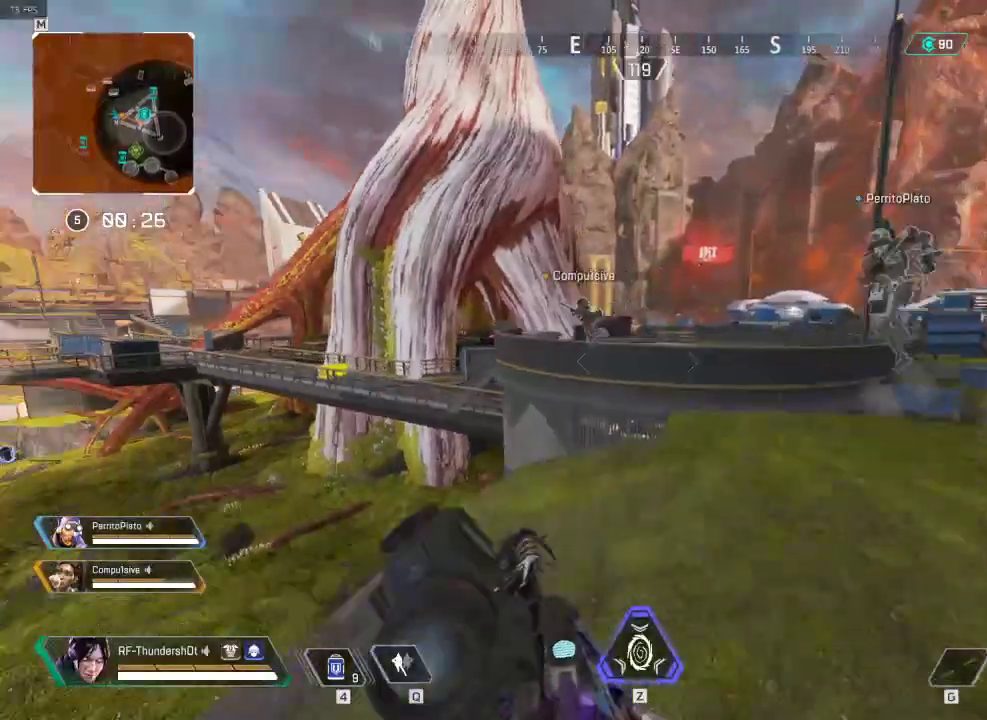
{"keys": ["d", "shift", "w"], "events": []}
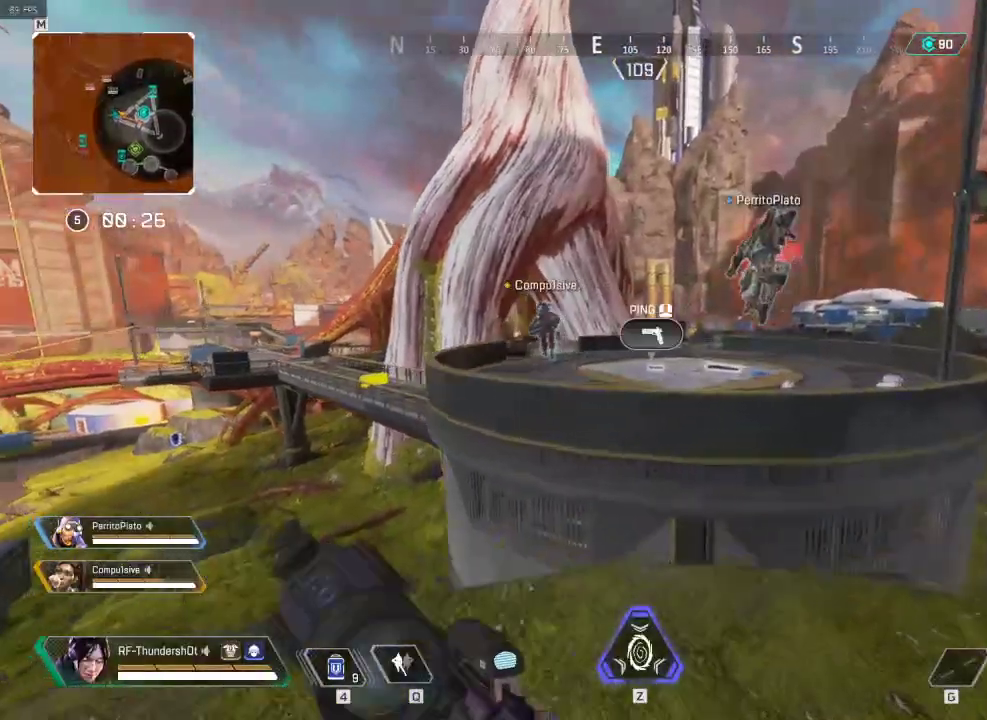
{"keys": ["shift", "w"], "events": [[183, "space", "down"], [283, "d", "up"], [350, "space", "up"]]}
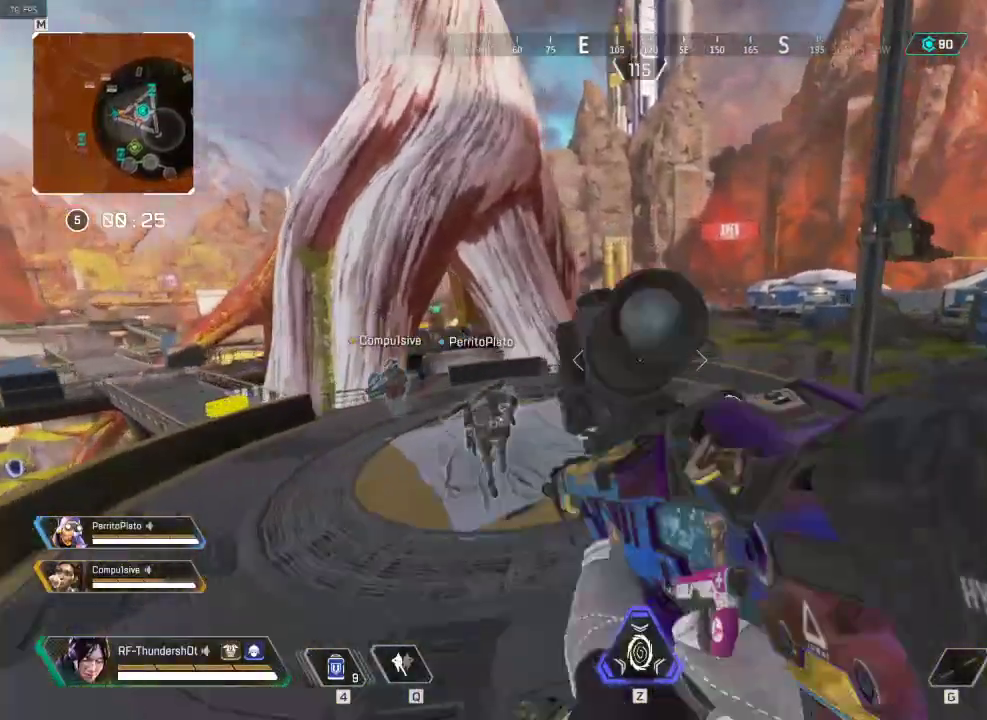
{"keys": ["a", "shift", "w"], "events": [[100, "a", "down"]]}
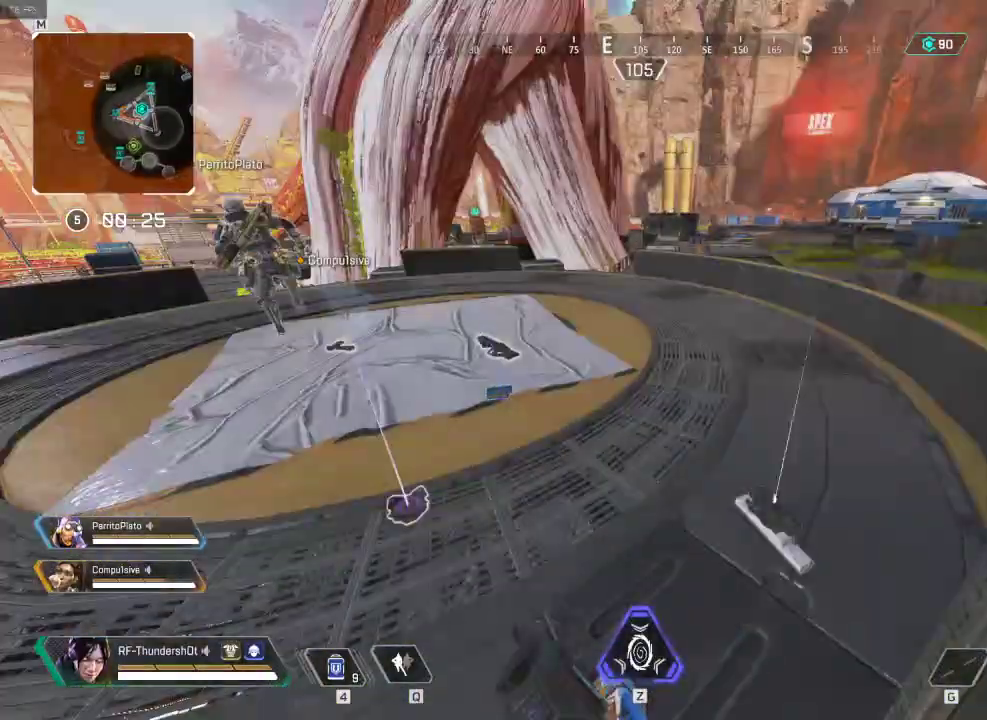
{"keys": ["shift", "w"], "events": [[66, "a", "up"], [200, "a", "down"], [283, "a", "up"]]}
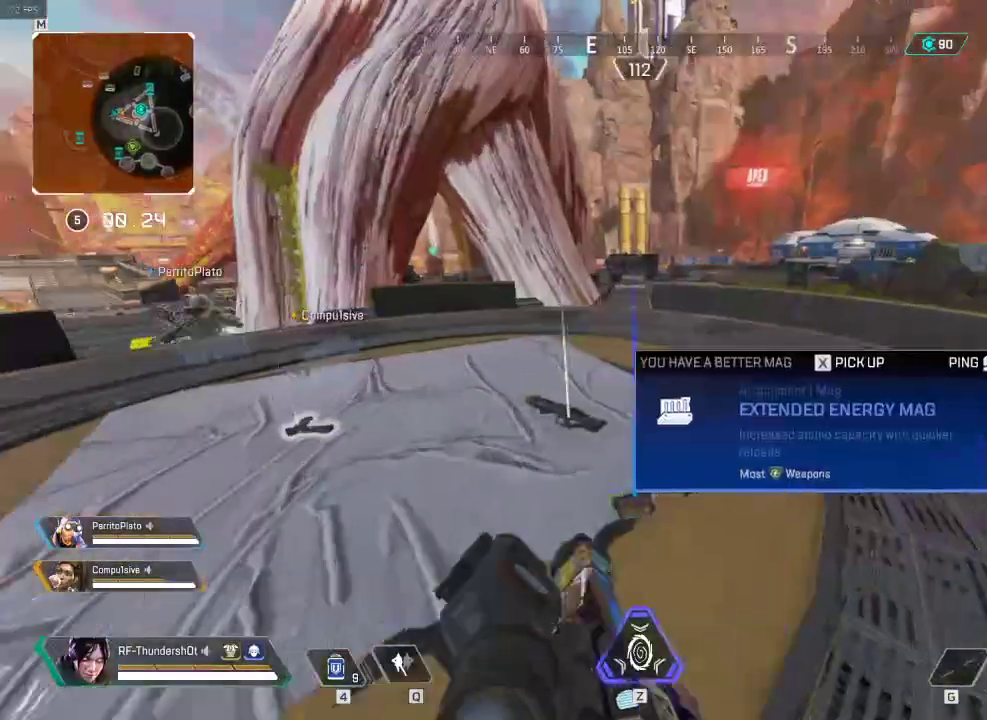
{"keys": ["shift", "w"], "events": []}
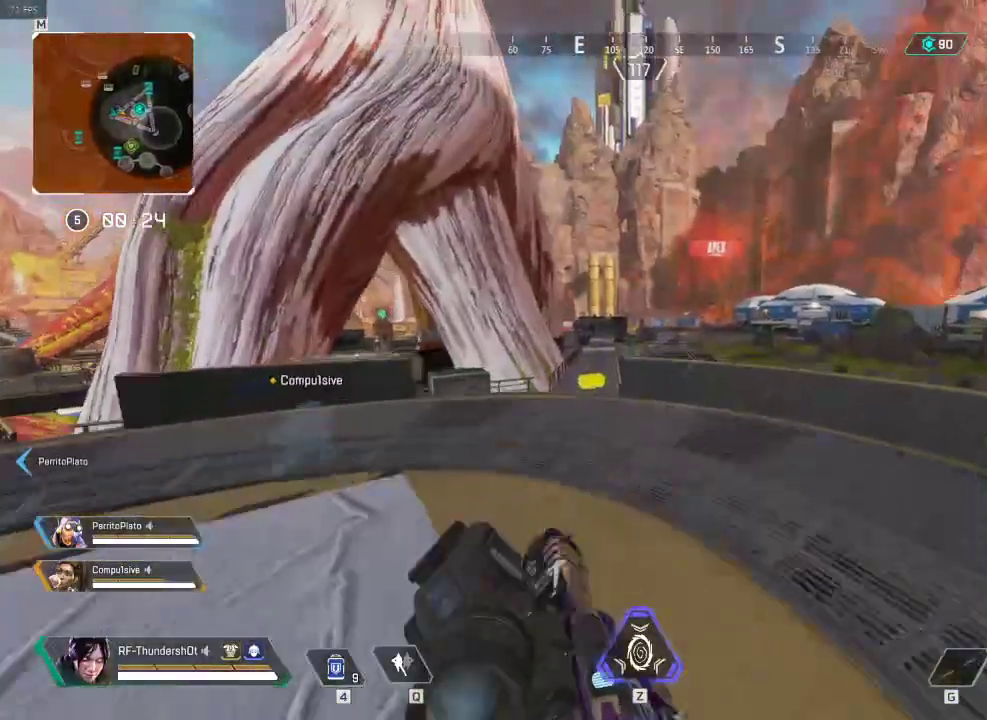
{"keys": ["shift", "w"], "events": []}
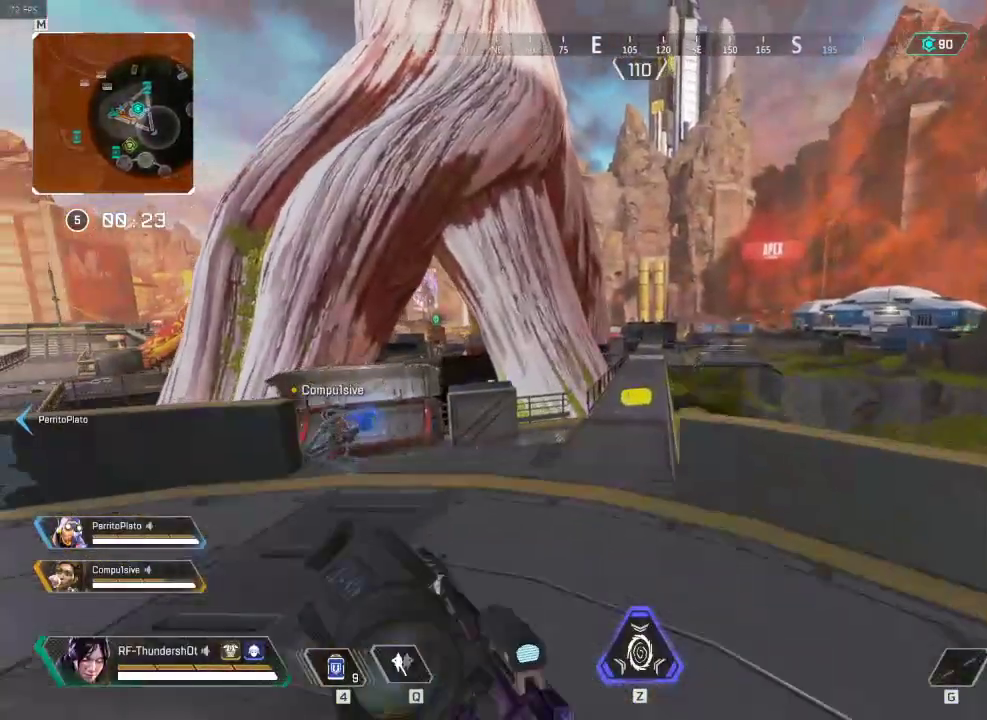
{"keys": [], "events": [[400, "w", "up"], [467, "shift", "up"]]}